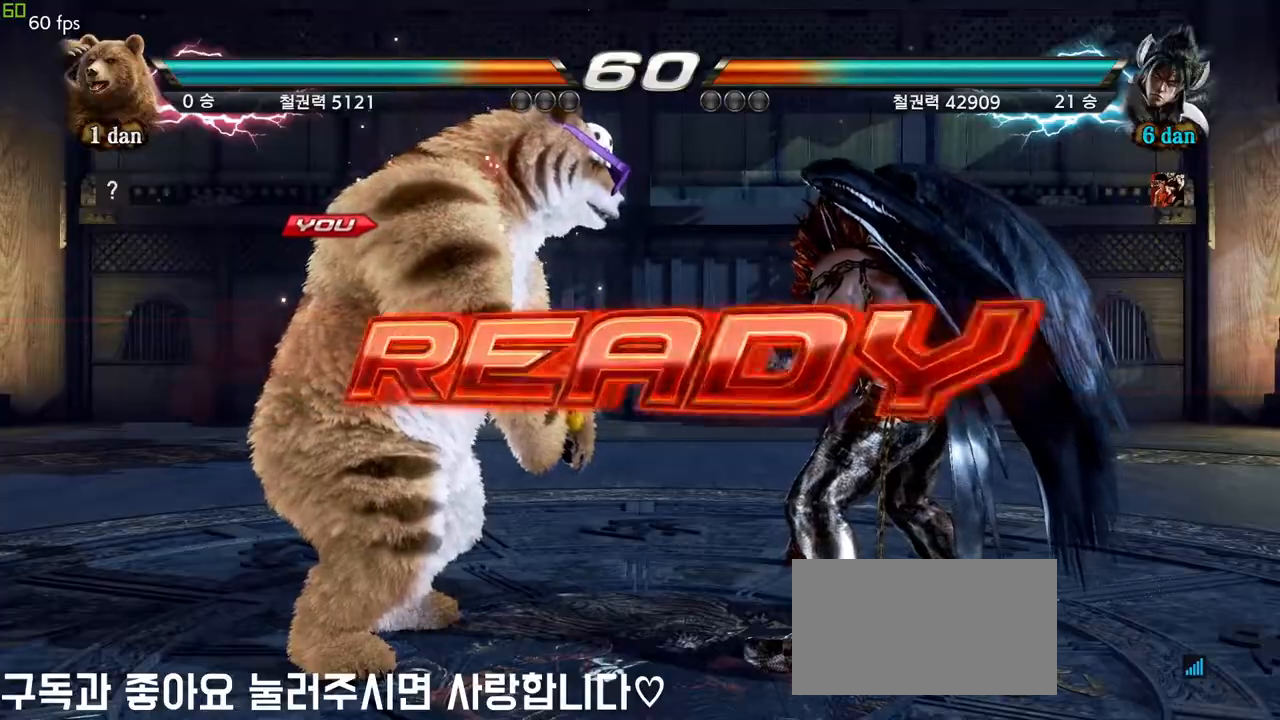
Gameplay with a controller (arcade stick); each line is a JSON object with the inputs held at the frame after it. "events" lists button and stick changes between this image and that frame as [ms after this image, input, new state], when the widget could be followed in between. Not read: L3 R3.
{"buttons": [], "left_stick": "center", "events": []}
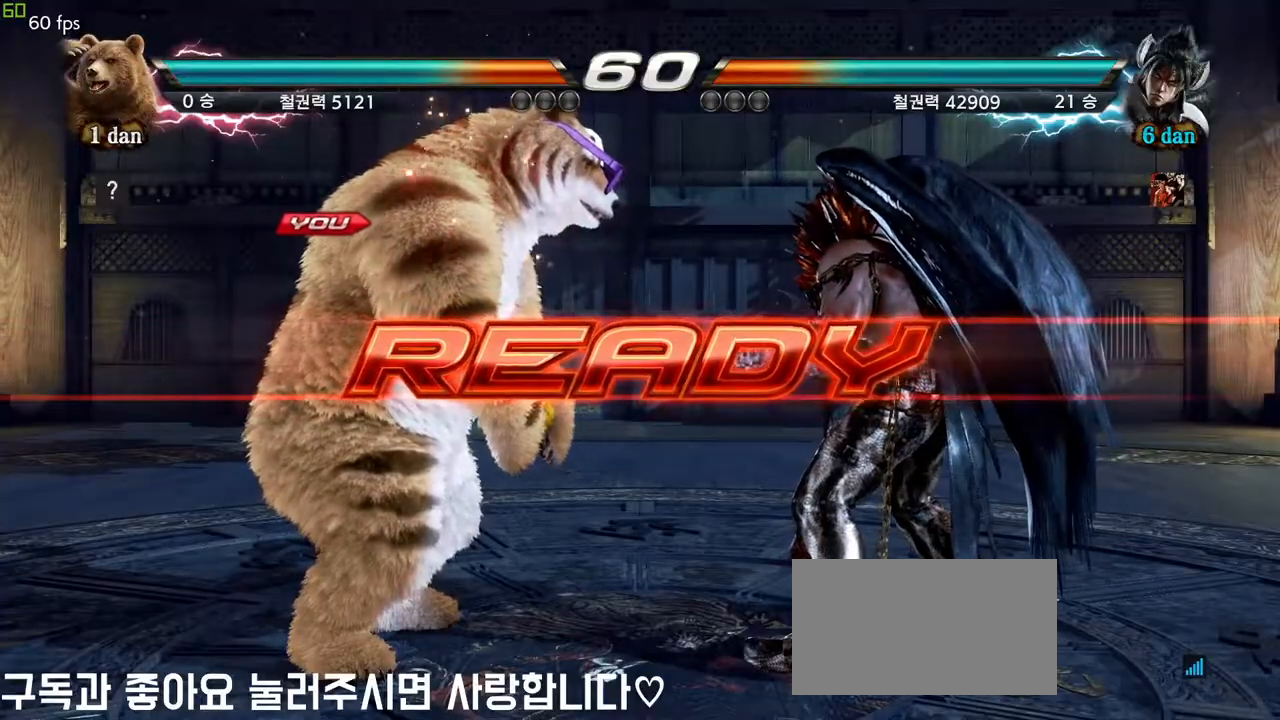
{"buttons": [], "left_stick": "center", "events": []}
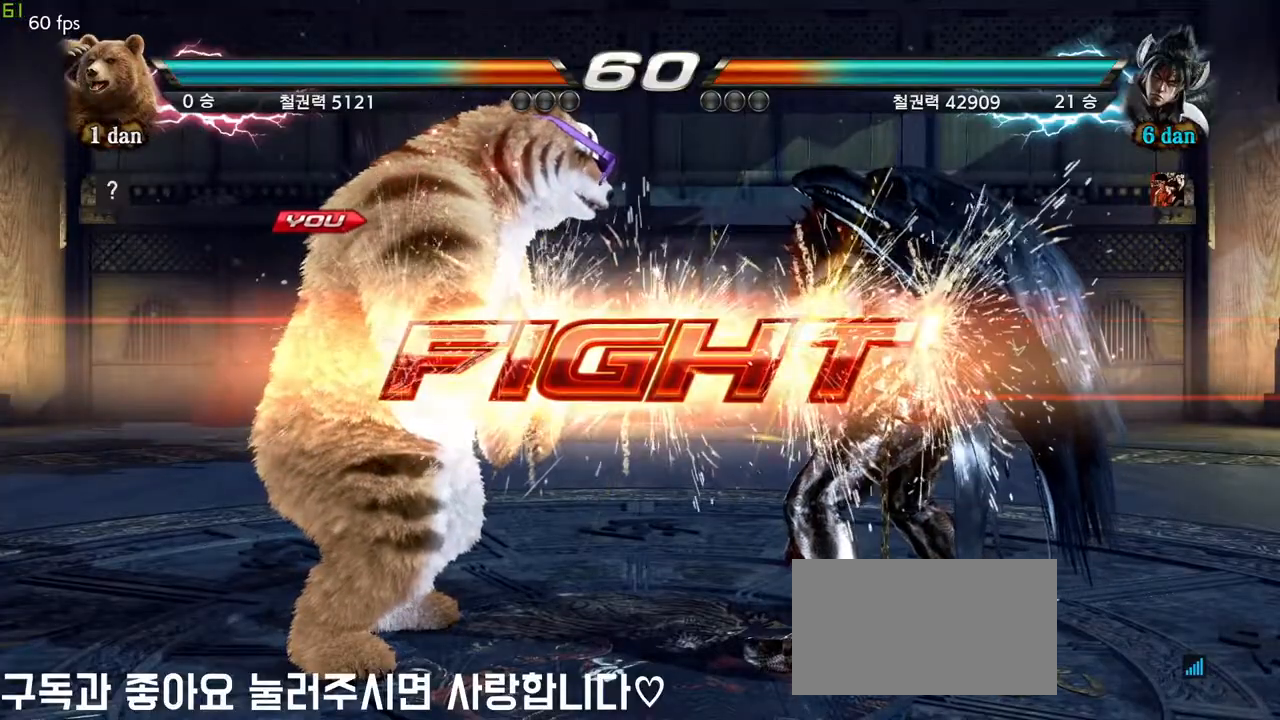
{"buttons": [], "left_stick": "center", "events": [[117, "left_stick", "left"], [200, "SQUARE", "down"], [300, "SQUARE", "up"], [483, "left_stick", "center"]]}
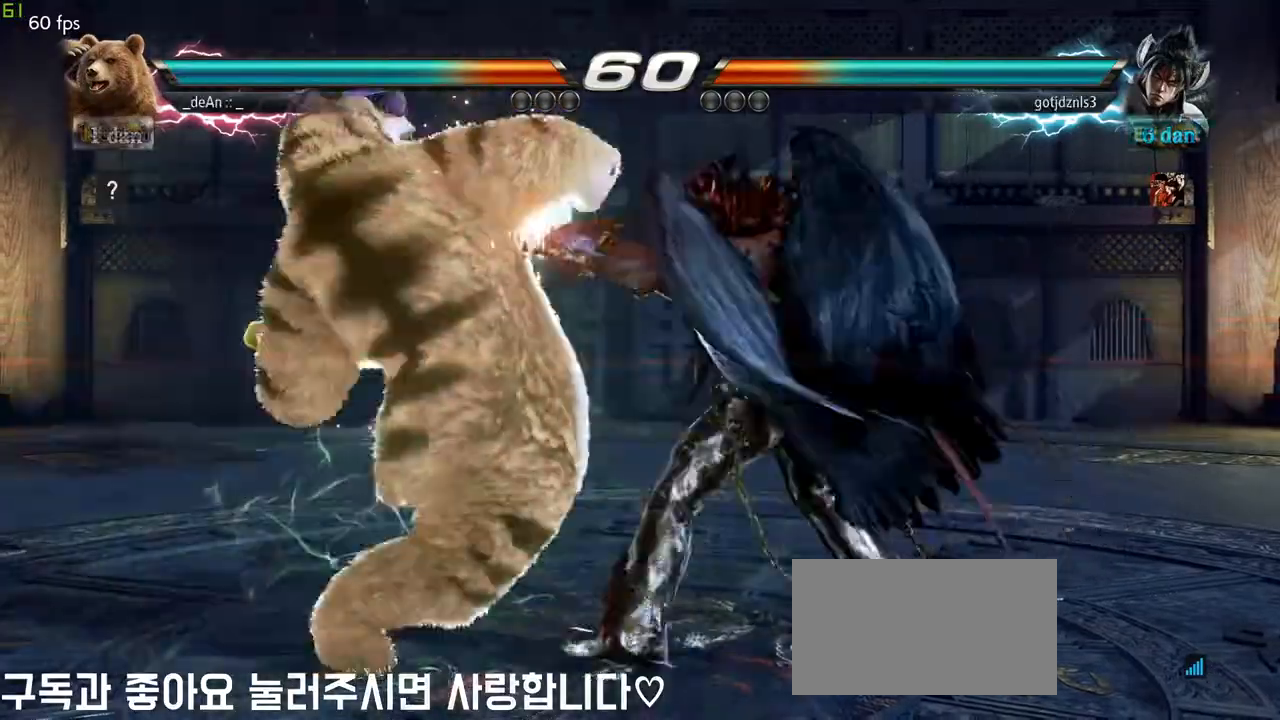
{"buttons": [], "left_stick": "left", "events": [[333, "left_stick", "left"]]}
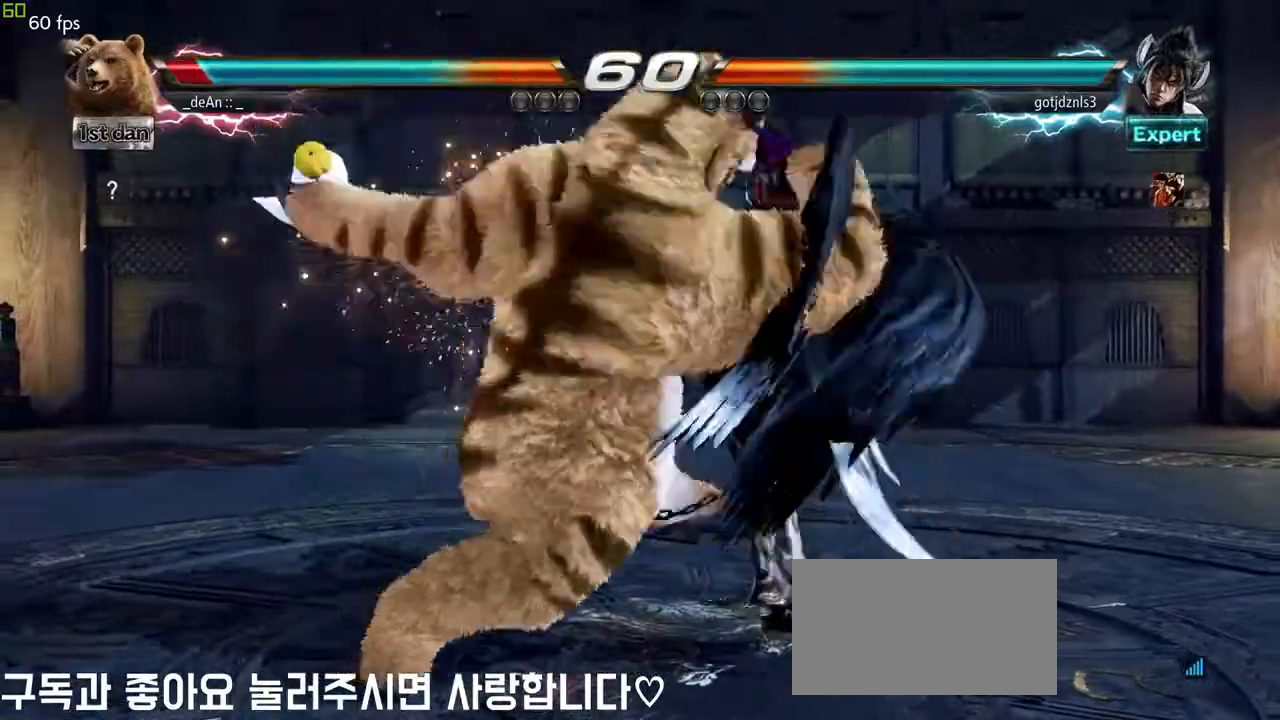
{"buttons": [], "left_stick": "center", "events": [[33, "left_stick", "center"], [283, "SQUARE", "down"], [400, "SQUARE", "up"]]}
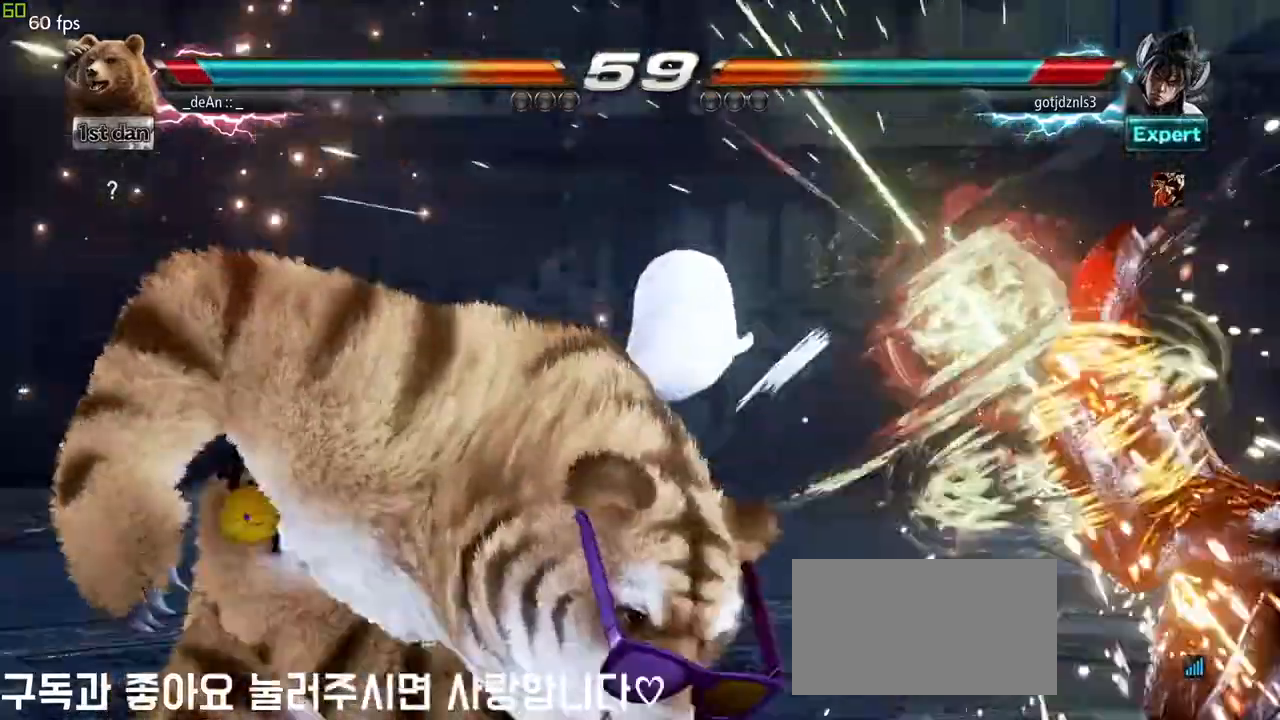
{"buttons": [], "left_stick": "right", "events": [[183, "SQUARE", "down"], [317, "SQUARE", "up"], [450, "left_stick", "right"]]}
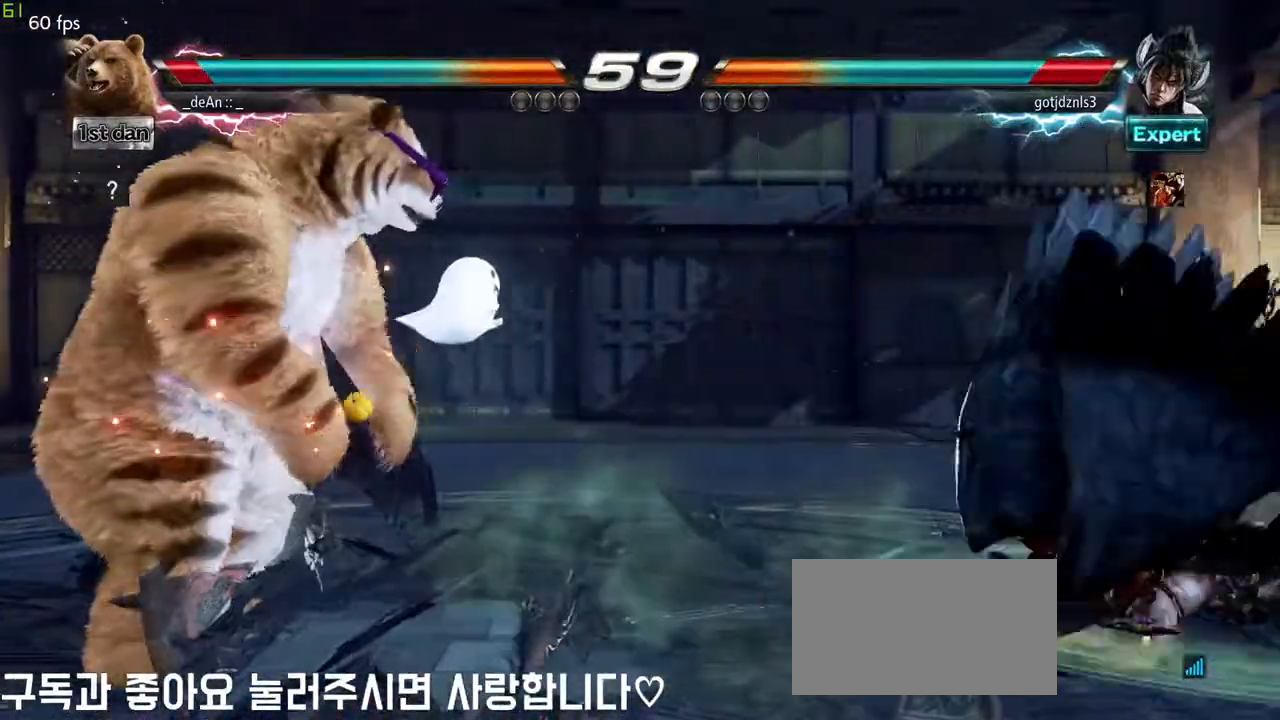
{"buttons": [], "left_stick": "right", "events": [[33, "left_stick", "center"], [167, "left_stick", "right"]]}
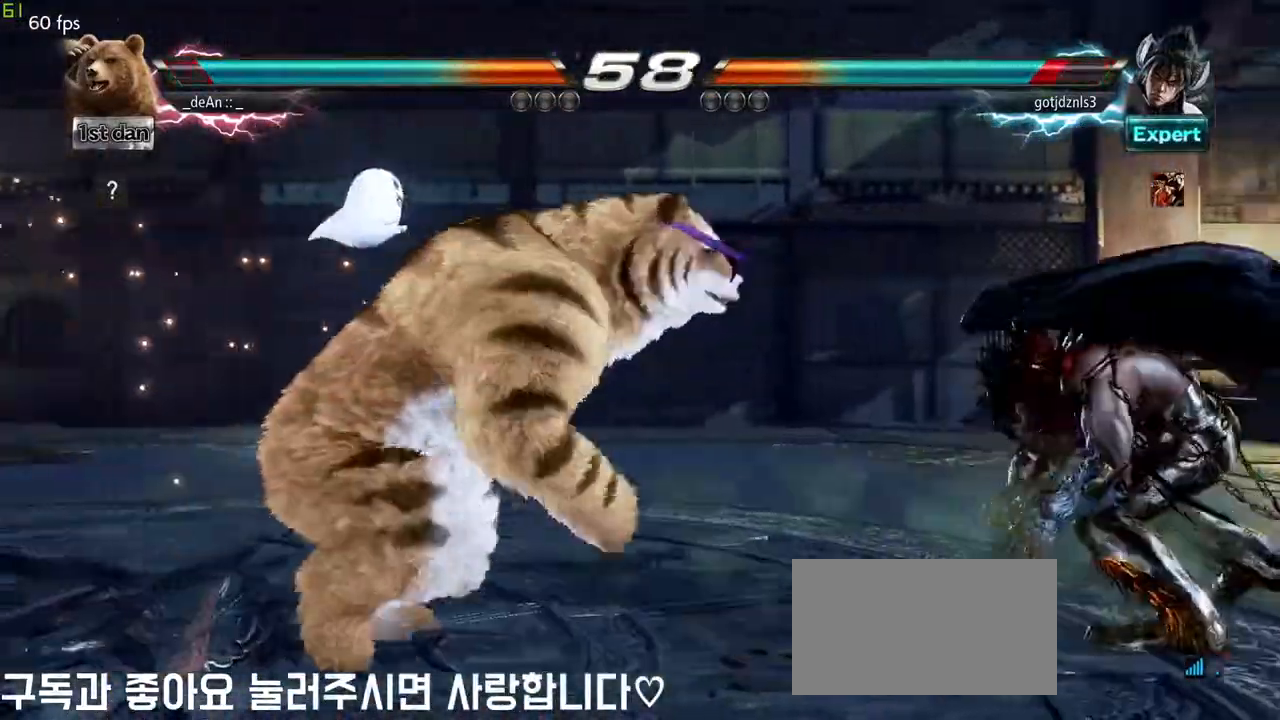
{"buttons": [], "left_stick": "right", "events": [[50, "left_stick", "left"], [183, "left_stick", "center"], [283, "left_stick", "right"], [383, "left_stick", "center"], [450, "left_stick", "right"]]}
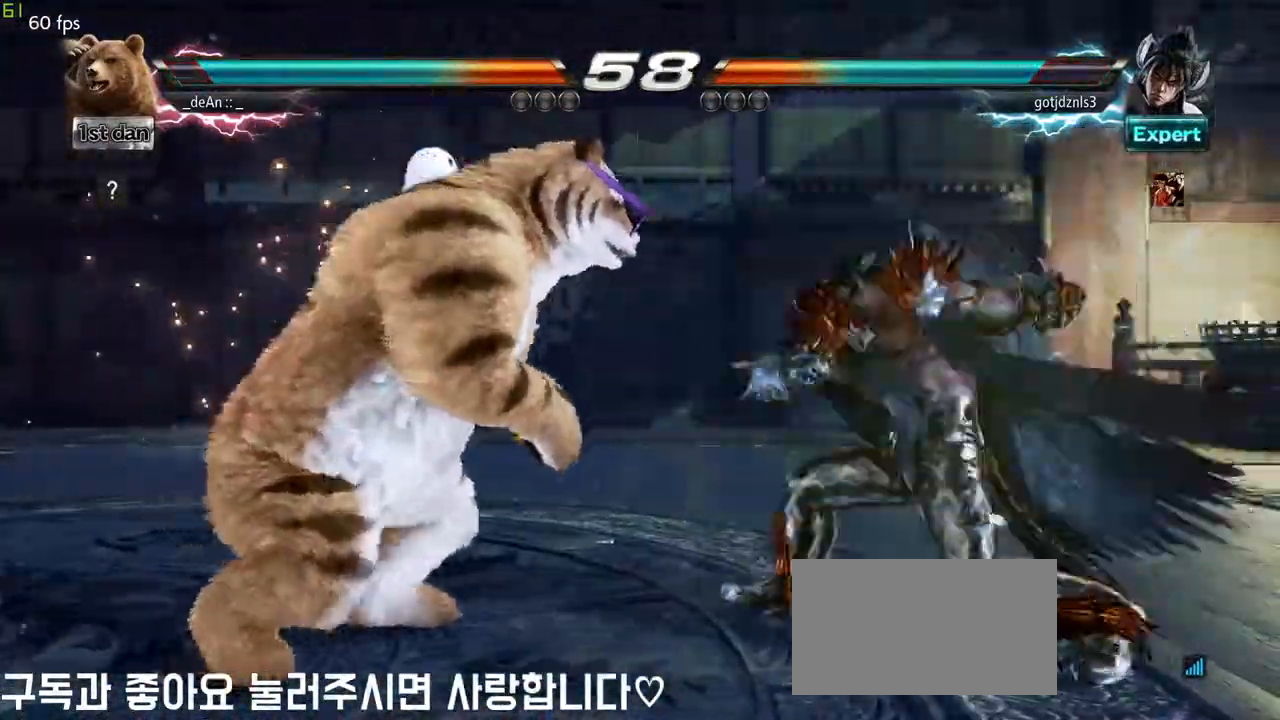
{"buttons": [], "left_stick": "left", "events": [[33, "TRIANGLE", "down"], [200, "left_stick", "center"], [217, "TRIANGLE", "up"], [417, "left_stick", "left"]]}
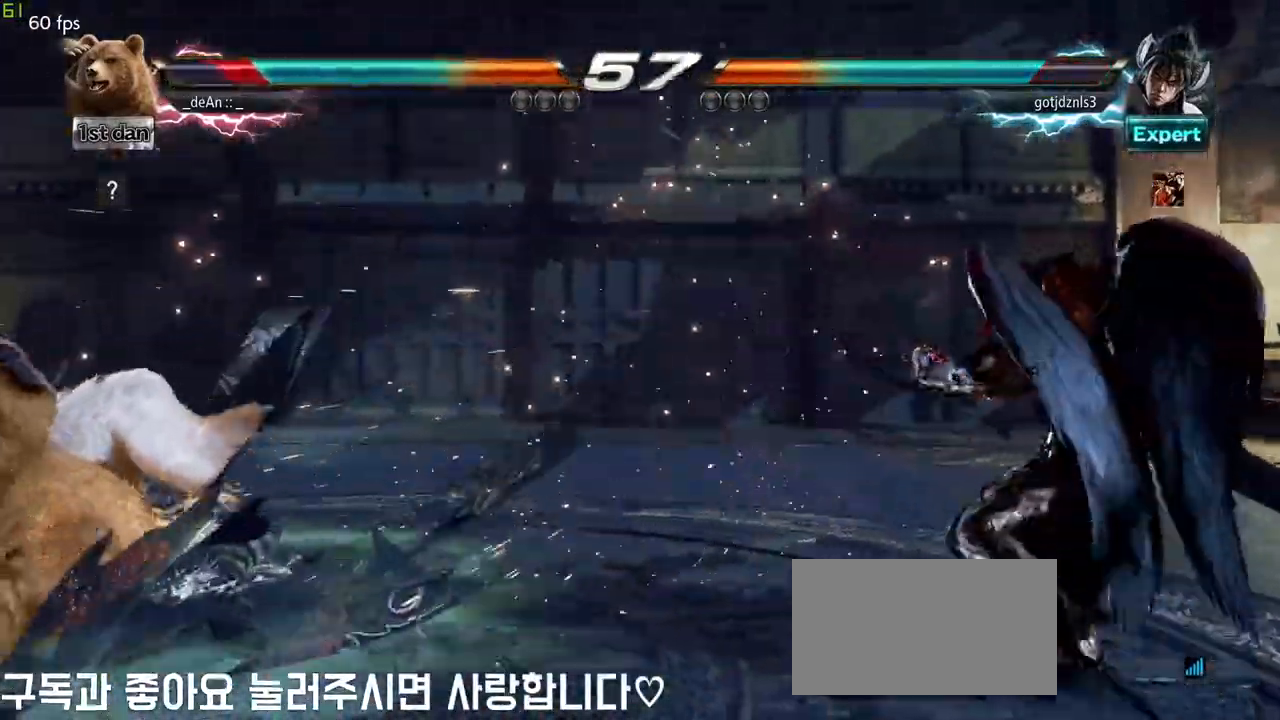
{"buttons": [], "left_stick": "left", "events": []}
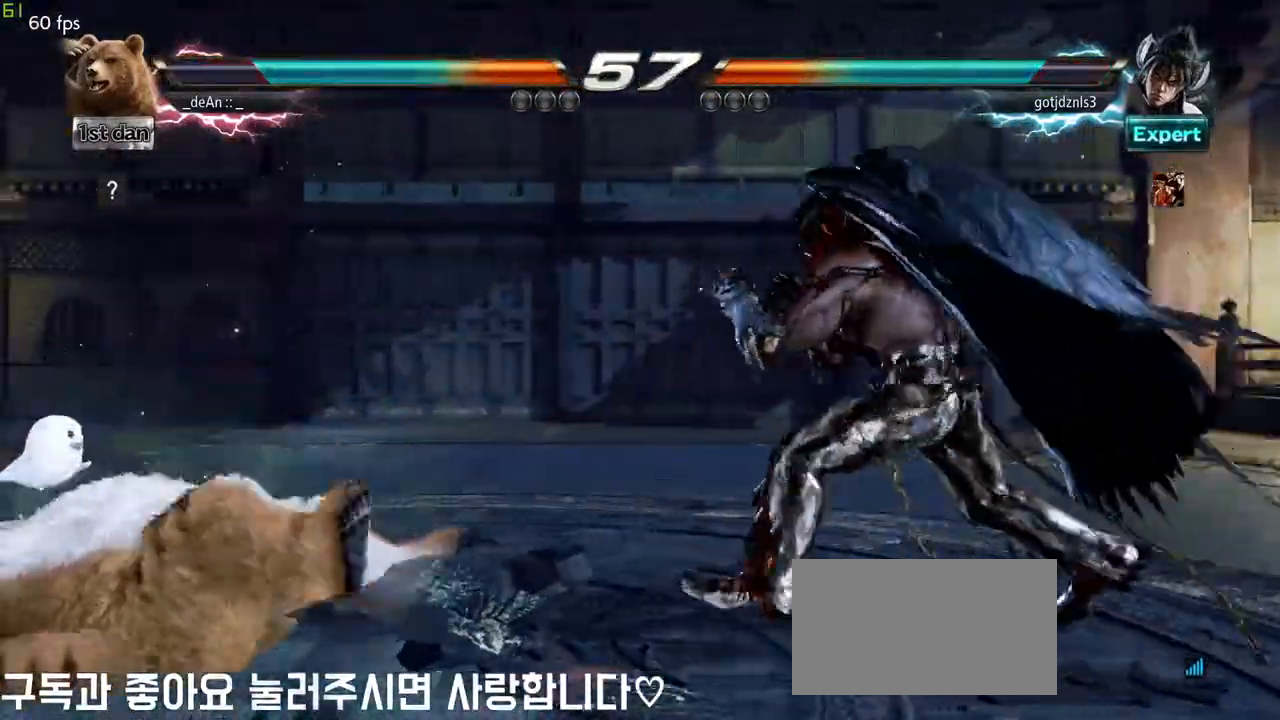
{"buttons": [], "left_stick": "center", "events": [[83, "left_stick", "center"], [233, "CROSS", "down"], [250, "left_stick", "down"], [300, "CROSS", "up"], [450, "left_stick", "center"]]}
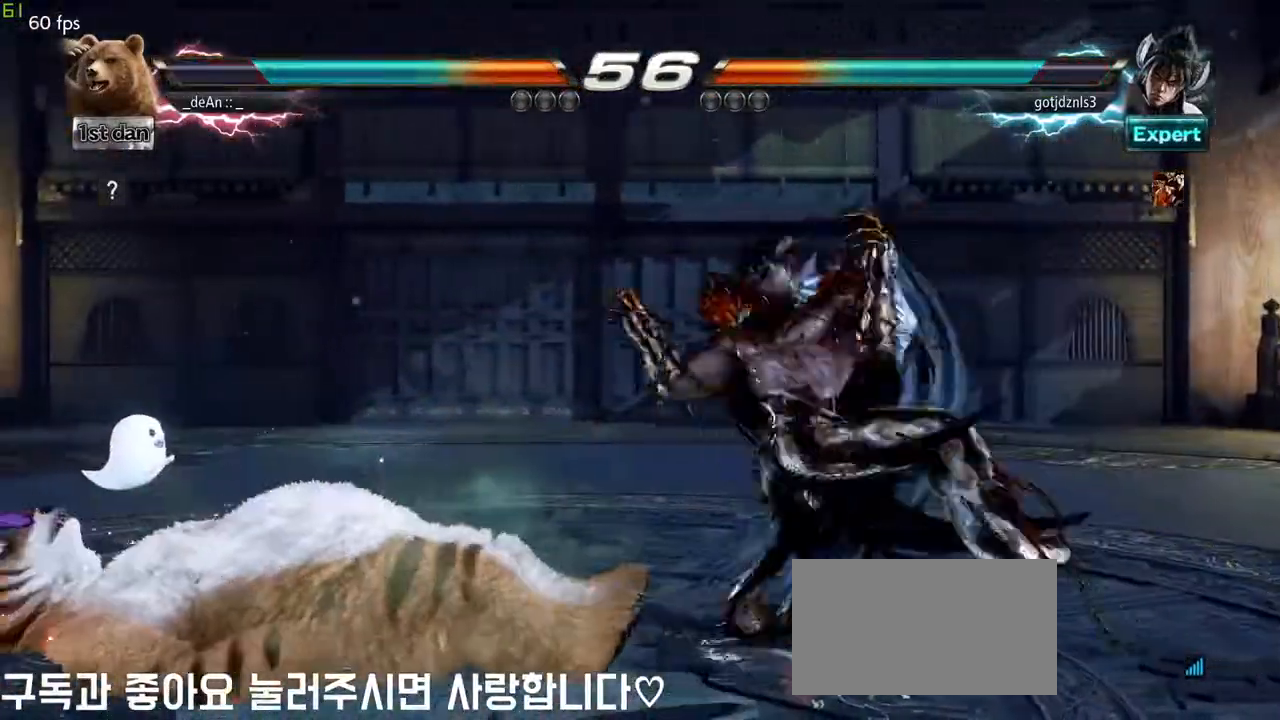
{"buttons": [], "left_stick": "left", "events": [[433, "left_stick", "left"]]}
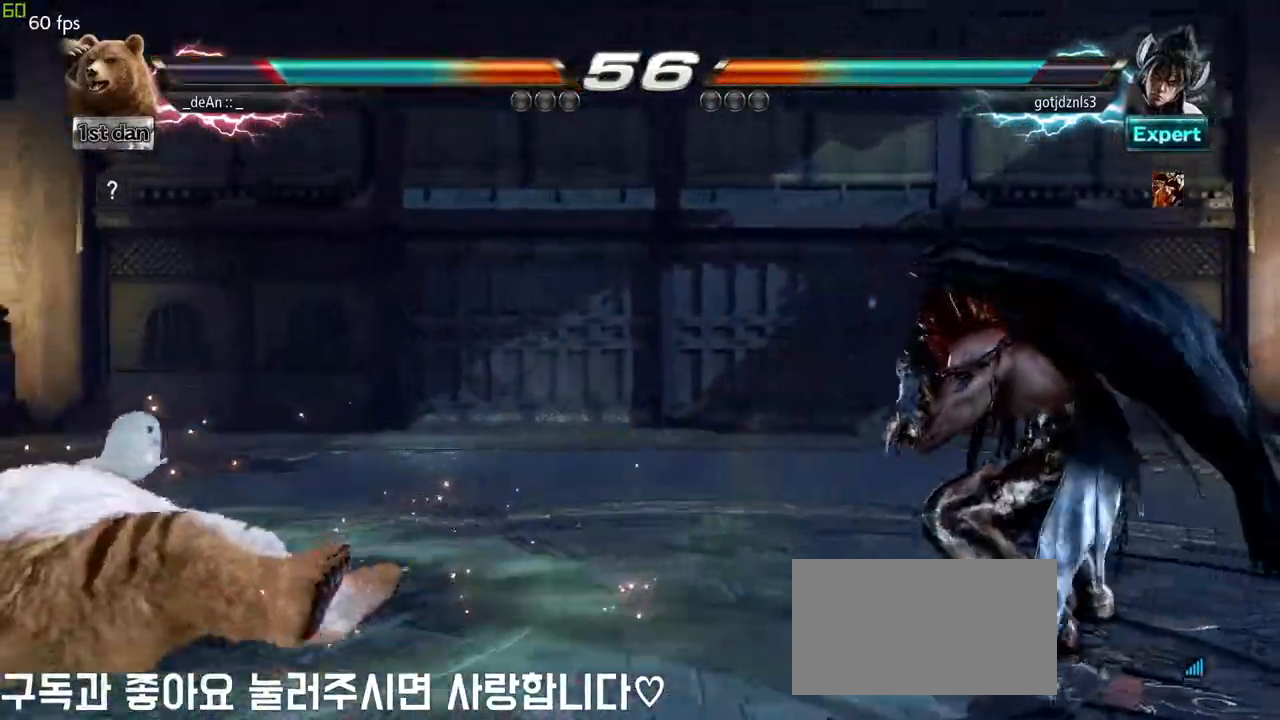
{"buttons": [], "left_stick": "right", "events": [[83, "SQUARE", "down"], [200, "SQUARE", "up"], [350, "left_stick", "center"], [483, "left_stick", "right"]]}
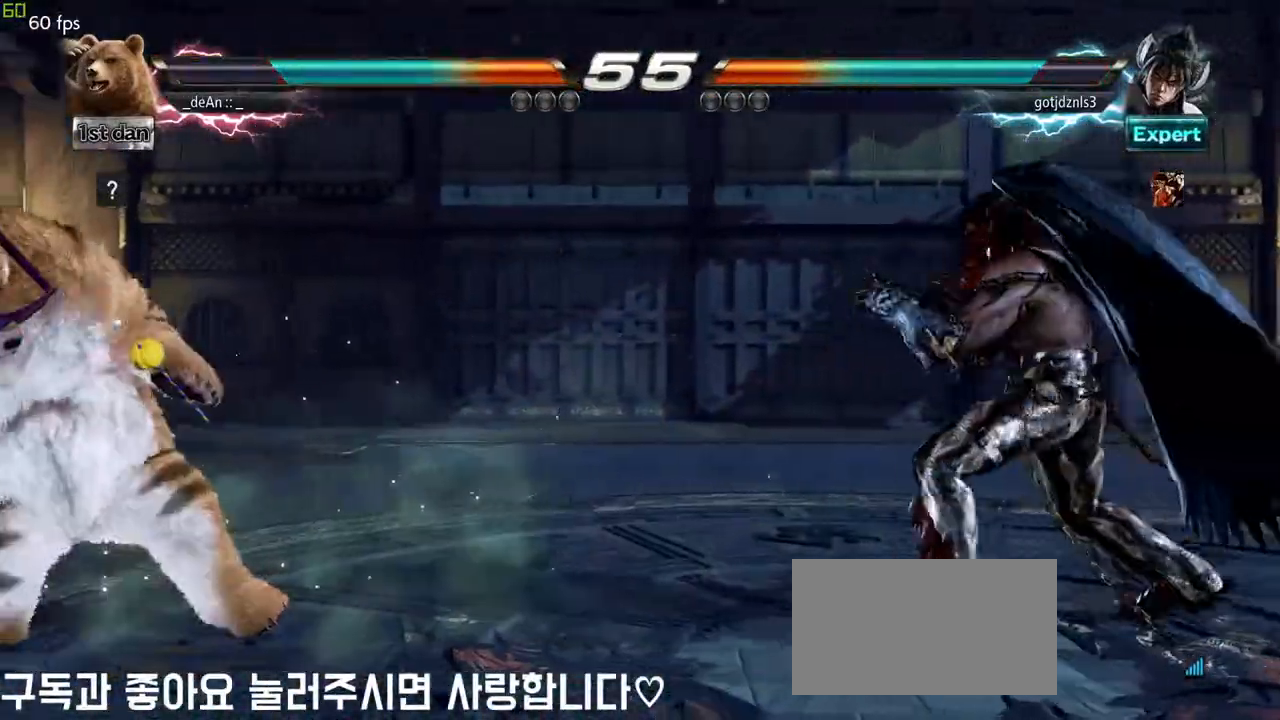
{"buttons": [], "left_stick": "center", "events": [[50, "left_stick", "center"], [133, "left_stick", "right"], [183, "TRIANGLE", "down"], [300, "TRIANGLE", "up"], [400, "left_stick", "center"]]}
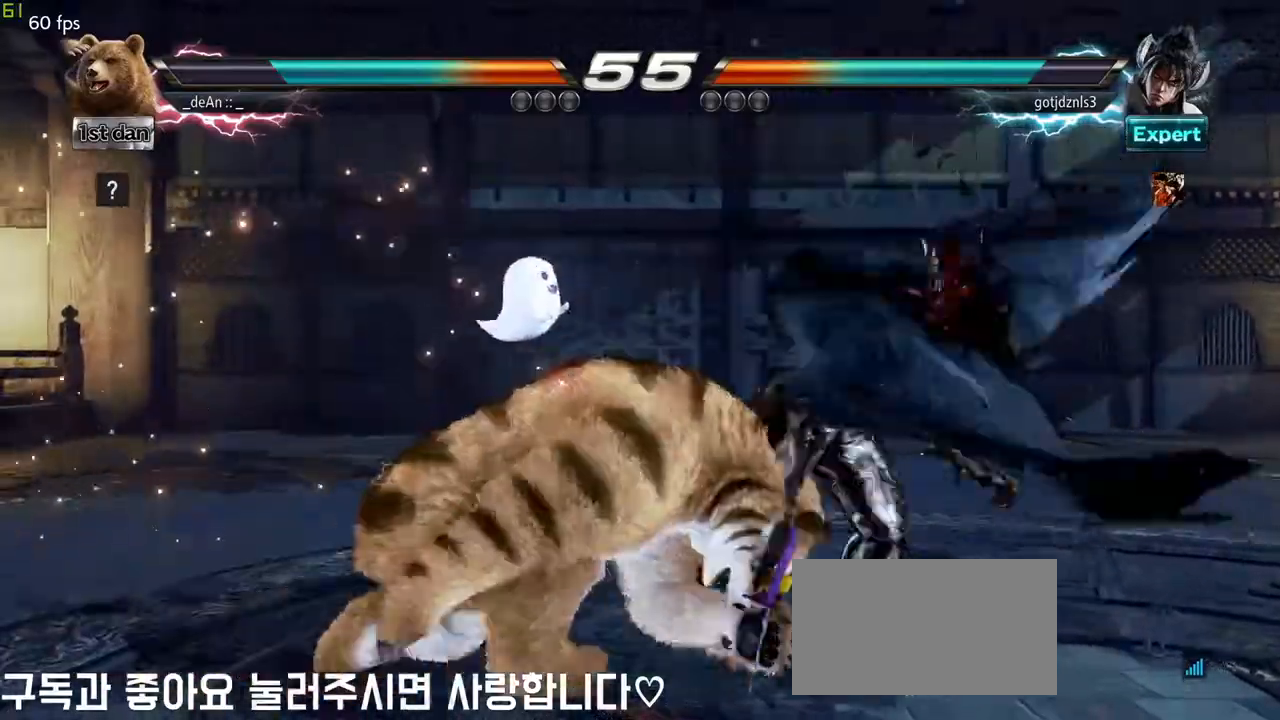
{"buttons": [], "left_stick": "center", "events": []}
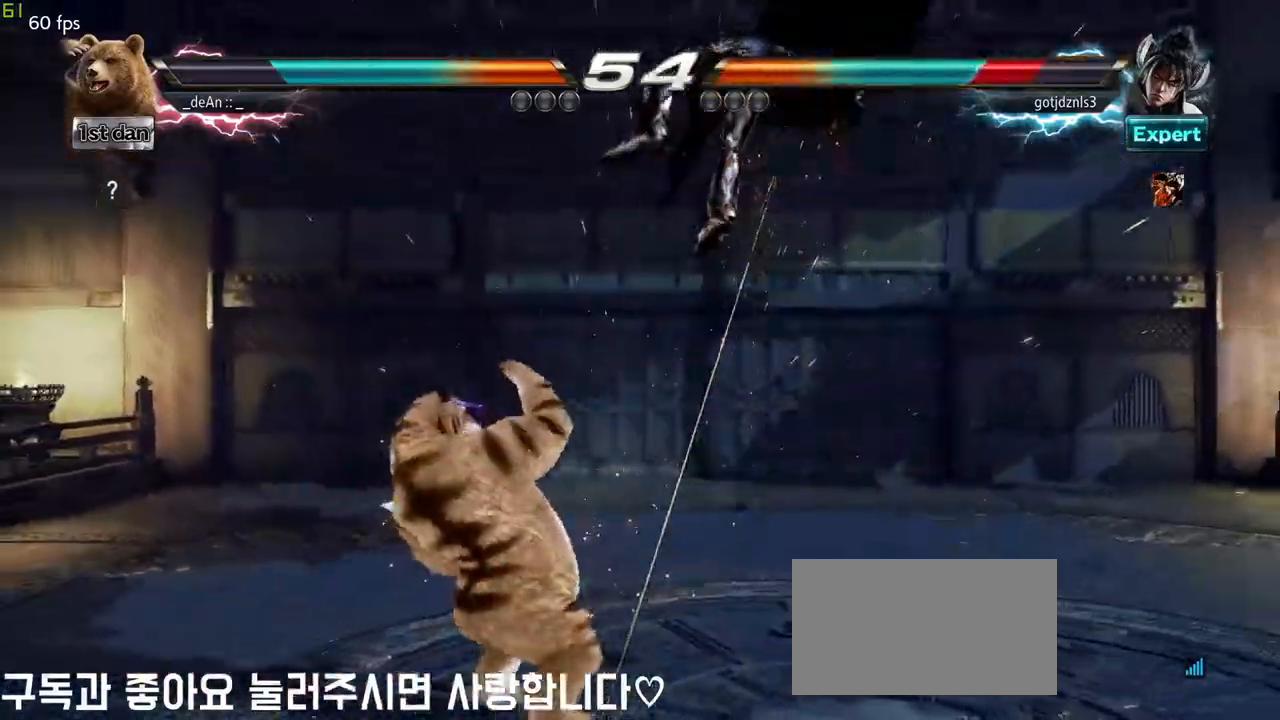
{"buttons": [], "left_stick": "center", "events": [[283, "left_stick", "up-right"], [333, "SQUARE", "down"], [333, "TRIANGLE", "down"], [433, "TRIANGLE", "up"], [450, "SQUARE", "up"], [500, "left_stick", "center"]]}
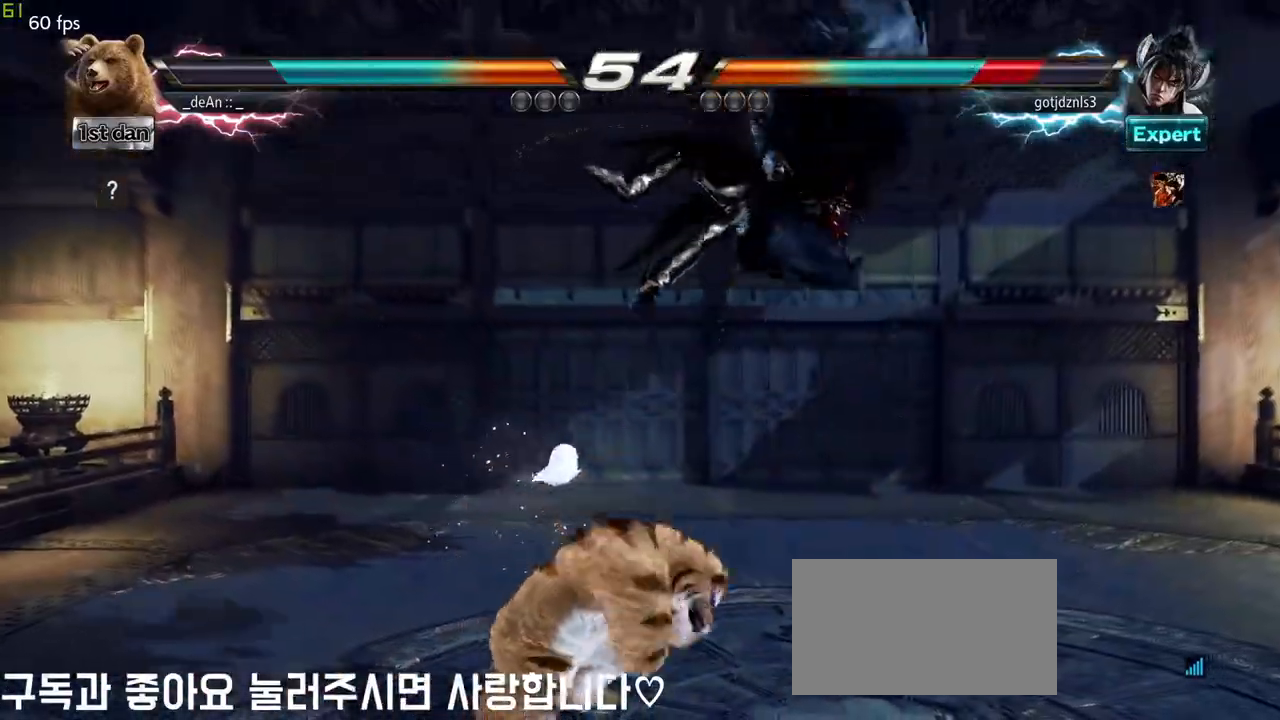
{"buttons": [], "left_stick": "center", "events": []}
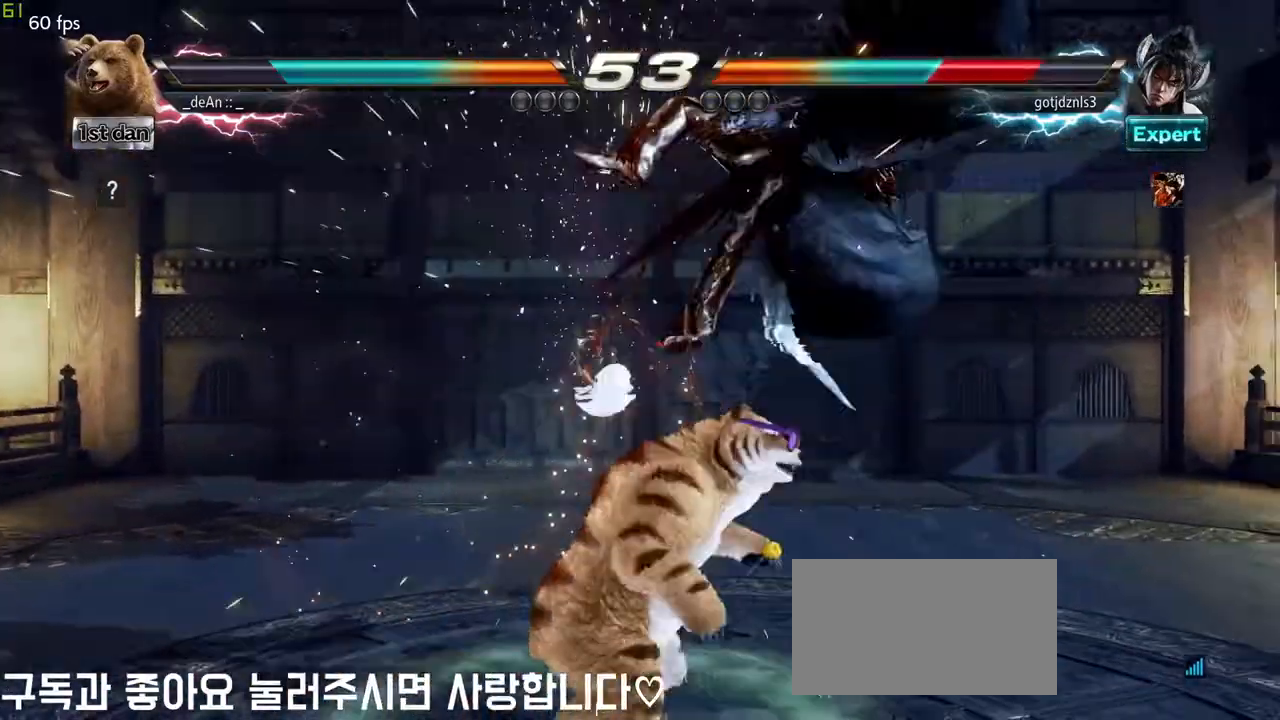
{"buttons": [], "left_stick": "center", "events": [[33, "left_stick", "down-right"], [50, "CROSS", "down"], [200, "TRIANGLE", "down"], [217, "CROSS", "up"], [317, "left_stick", "center"], [333, "TRIANGLE", "up"]]}
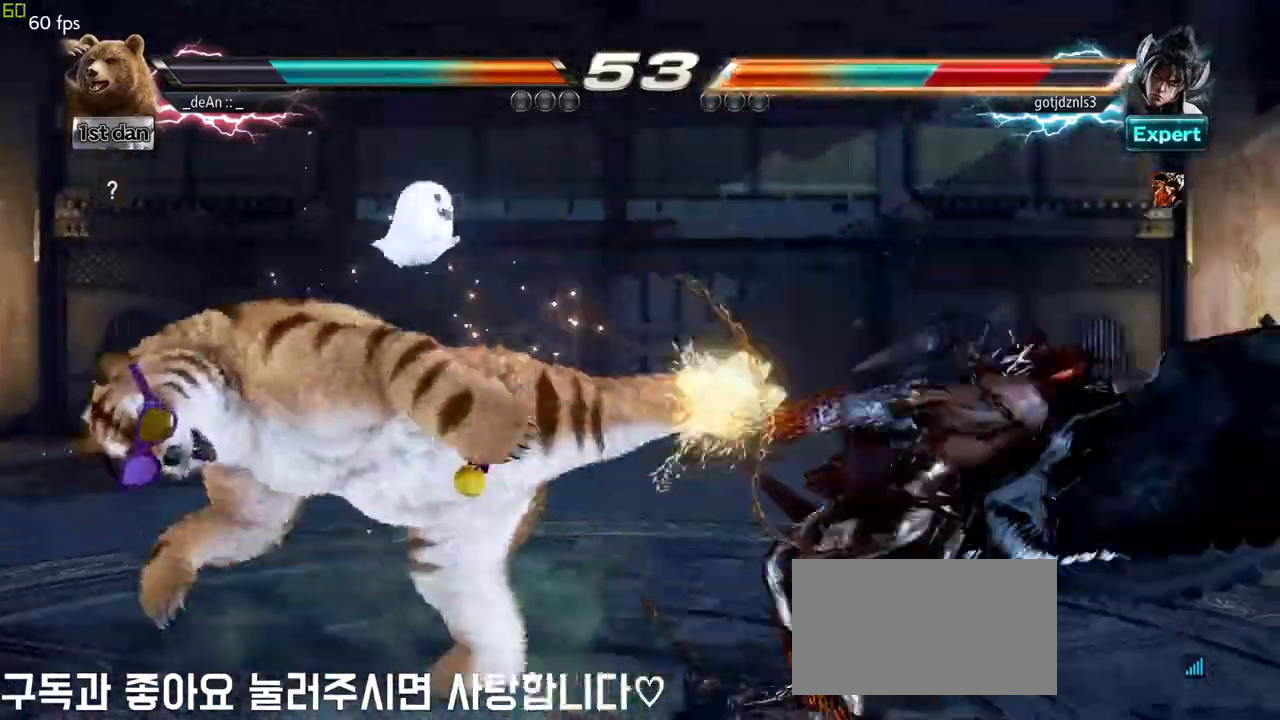
{"buttons": [], "left_stick": "center", "events": [[100, "SQUARE", "down"], [250, "SQUARE", "up"]]}
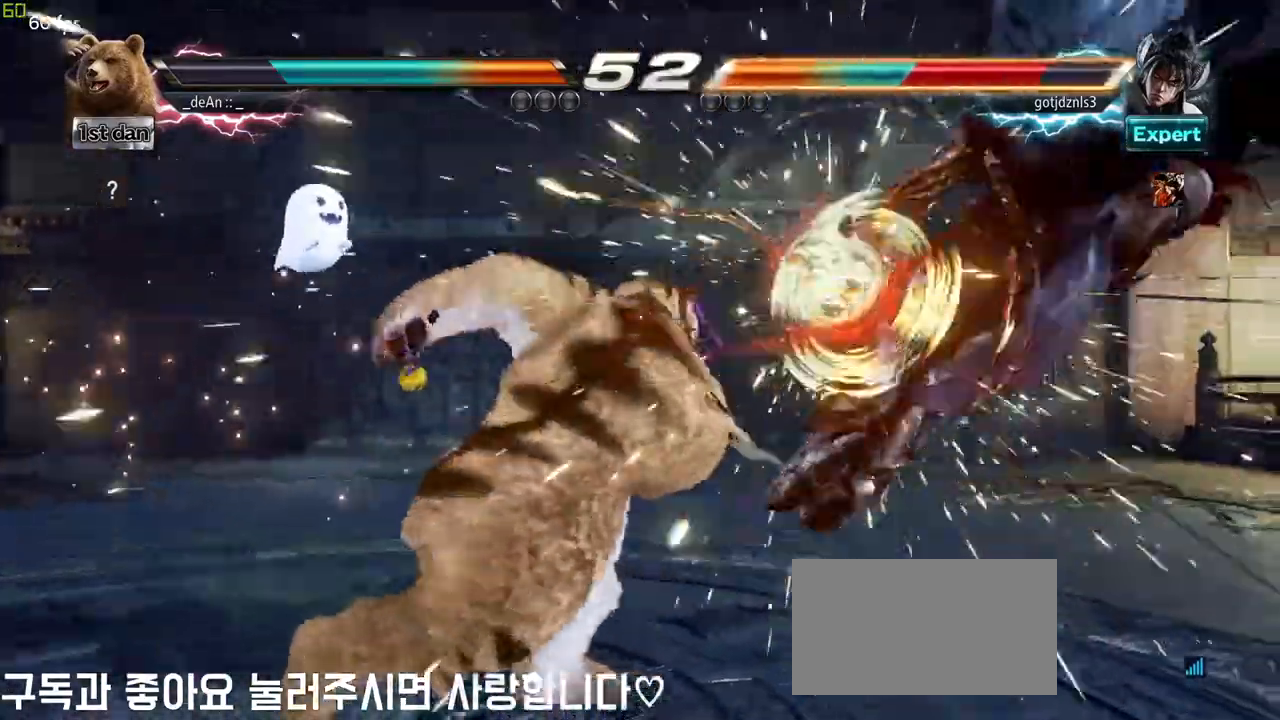
{"buttons": [], "left_stick": "right", "events": [[300, "left_stick", "right"], [350, "left_stick", "center"], [450, "left_stick", "right"]]}
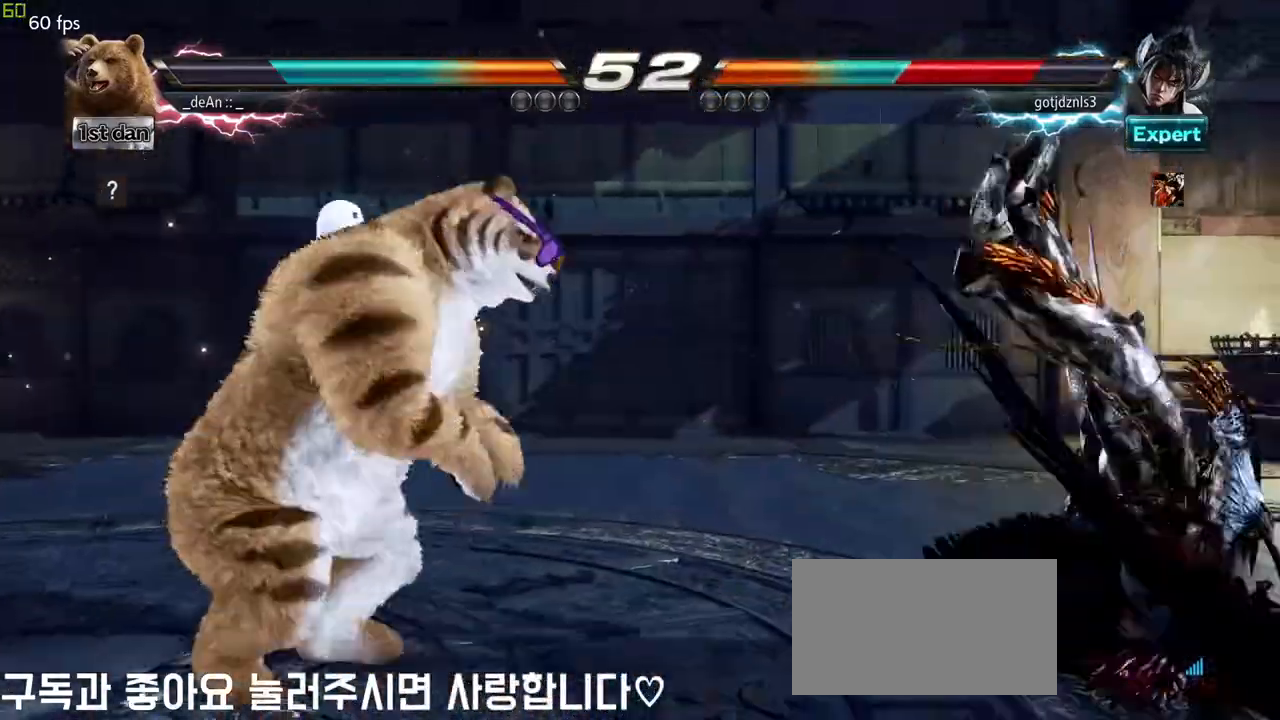
{"buttons": ["SQUARE", "TRIANGLE"], "left_stick": "left", "events": [[117, "left_stick", "left"], [150, "TRIANGLE", "down"], [183, "R1", "down"], [200, "R1", "up"], [267, "SQUARE", "down"], [350, "SQUARE", "up"], [350, "TRIANGLE", "up"], [467, "SQUARE", "down"], [467, "TRIANGLE", "down"]]}
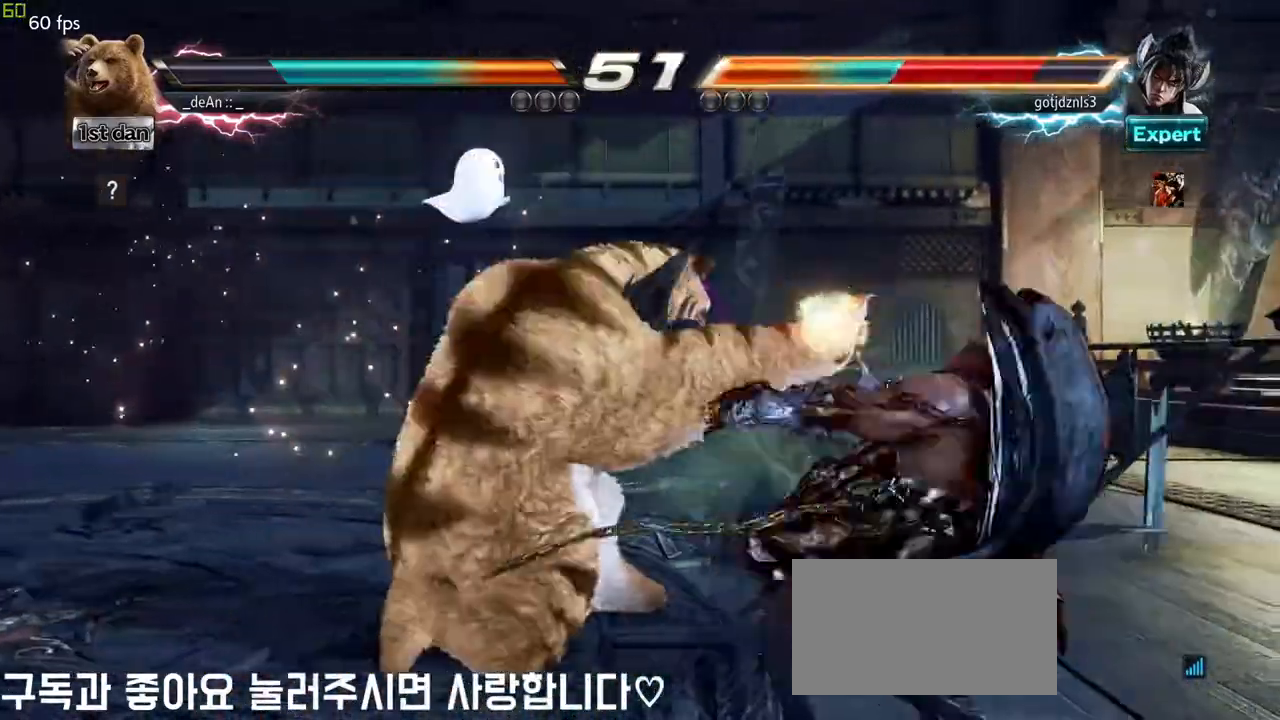
{"buttons": ["SQUARE", "TRIANGLE"], "left_stick": "left"}
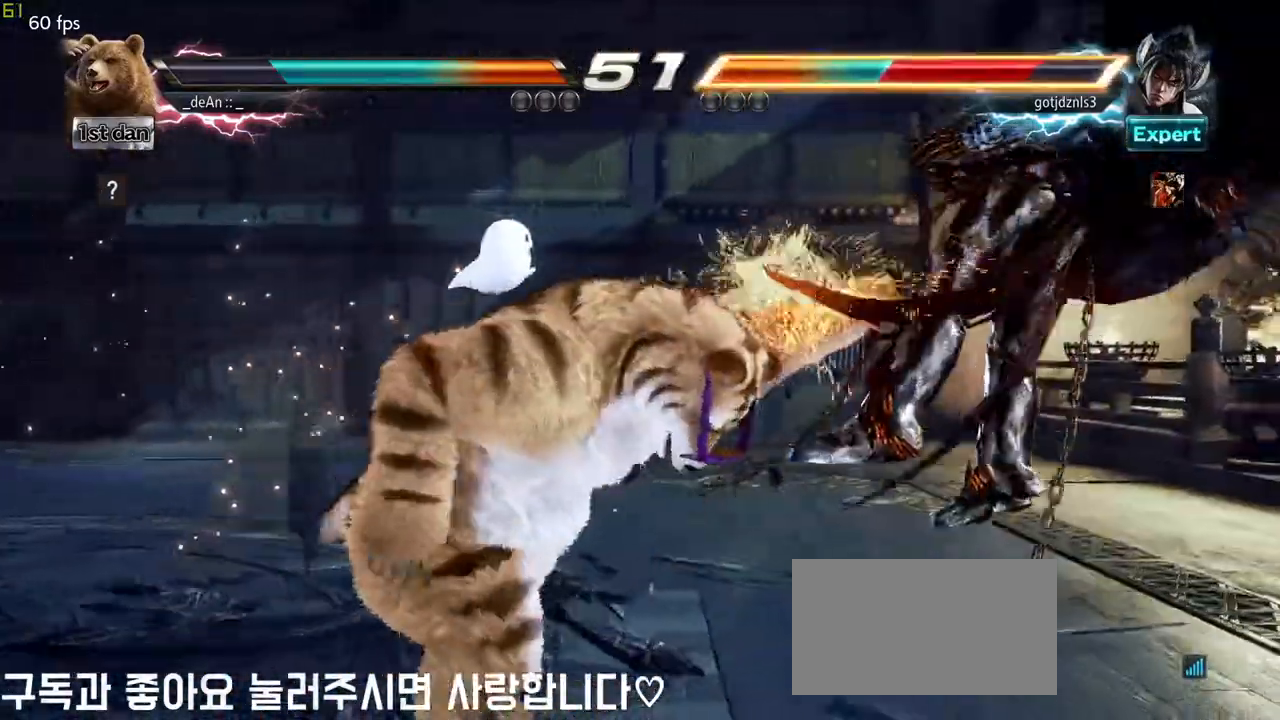
{"buttons": [], "left_stick": "center", "events": [[17, "SQUARE", "up"], [33, "TRIANGLE", "up"], [100, "SQUARE", "down"], [100, "TRIANGLE", "down"], [183, "left_stick", "center"], [200, "SQUARE", "up"], [200, "TRIANGLE", "up"]]}
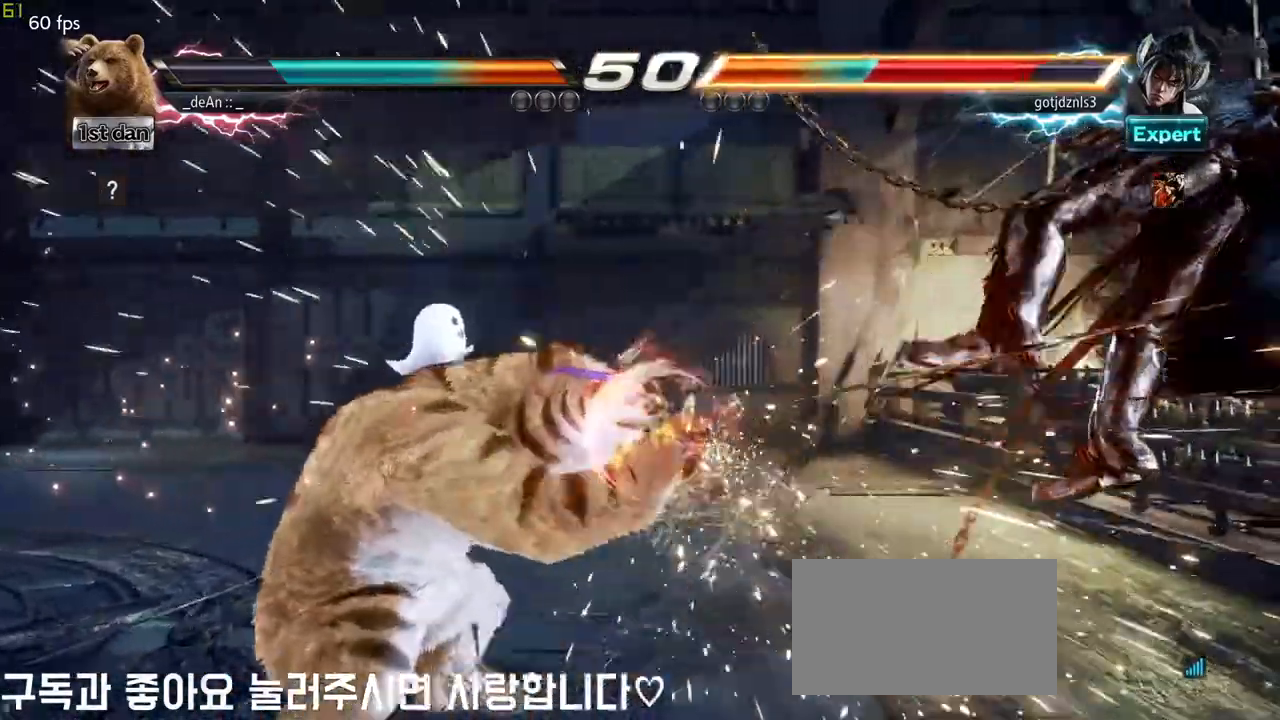
{"buttons": [], "left_stick": "right", "events": [[167, "left_stick", "right"], [217, "left_stick", "center"], [350, "left_stick", "right"]]}
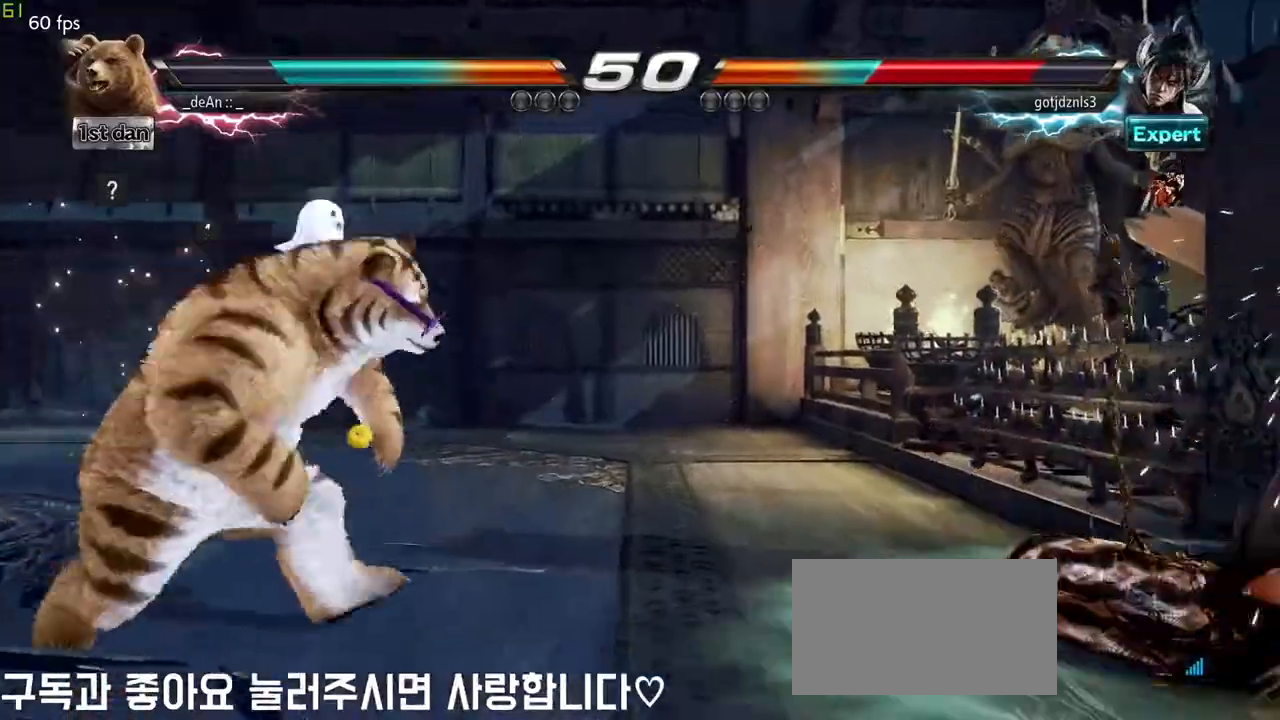
{"buttons": ["SQUARE", "TRIANGLE"], "left_stick": "center"}
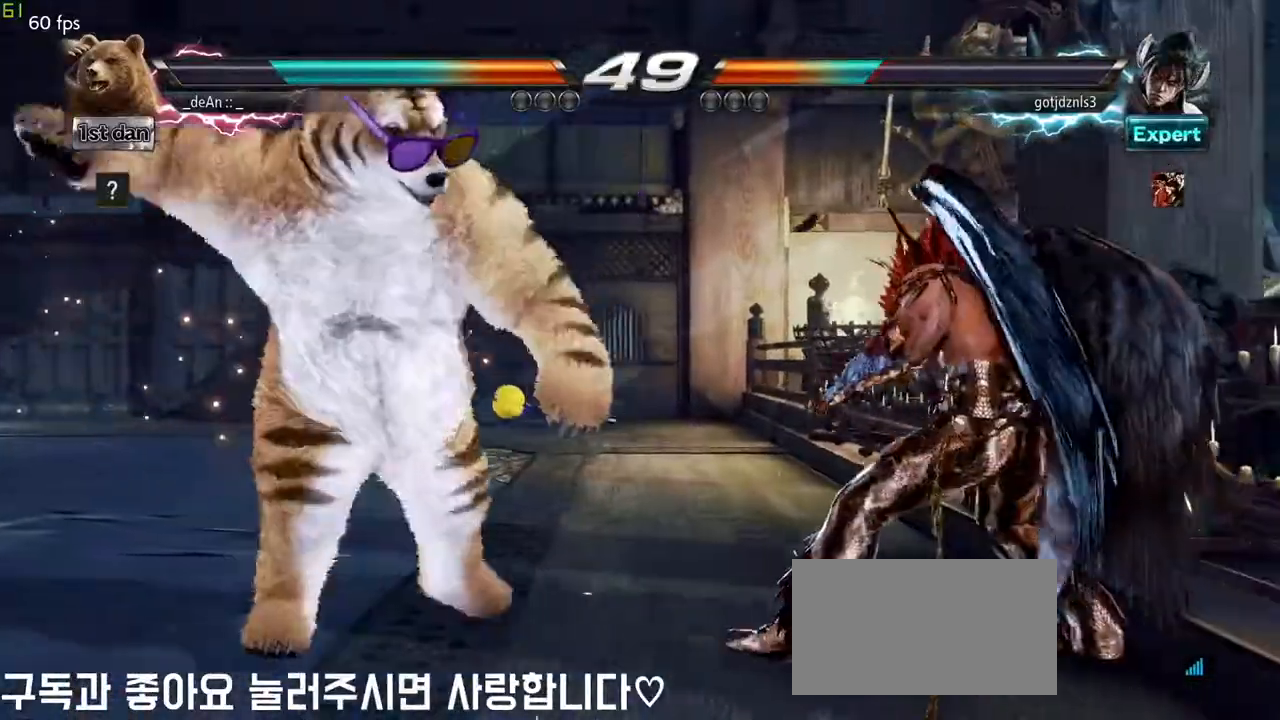
{"buttons": [], "left_stick": "center", "events": [[50, "SQUARE", "up"], [50, "TRIANGLE", "up"], [117, "SQUARE", "down"], [117, "TRIANGLE", "down"], [200, "SQUARE", "up"], [267, "SQUARE", "down"], [350, "SQUARE", "up"], [350, "TRIANGLE", "up"], [417, "SQUARE", "down"], [417, "TRIANGLE", "down"], [500, "SQUARE", "up"], [500, "TRIANGLE", "up"]]}
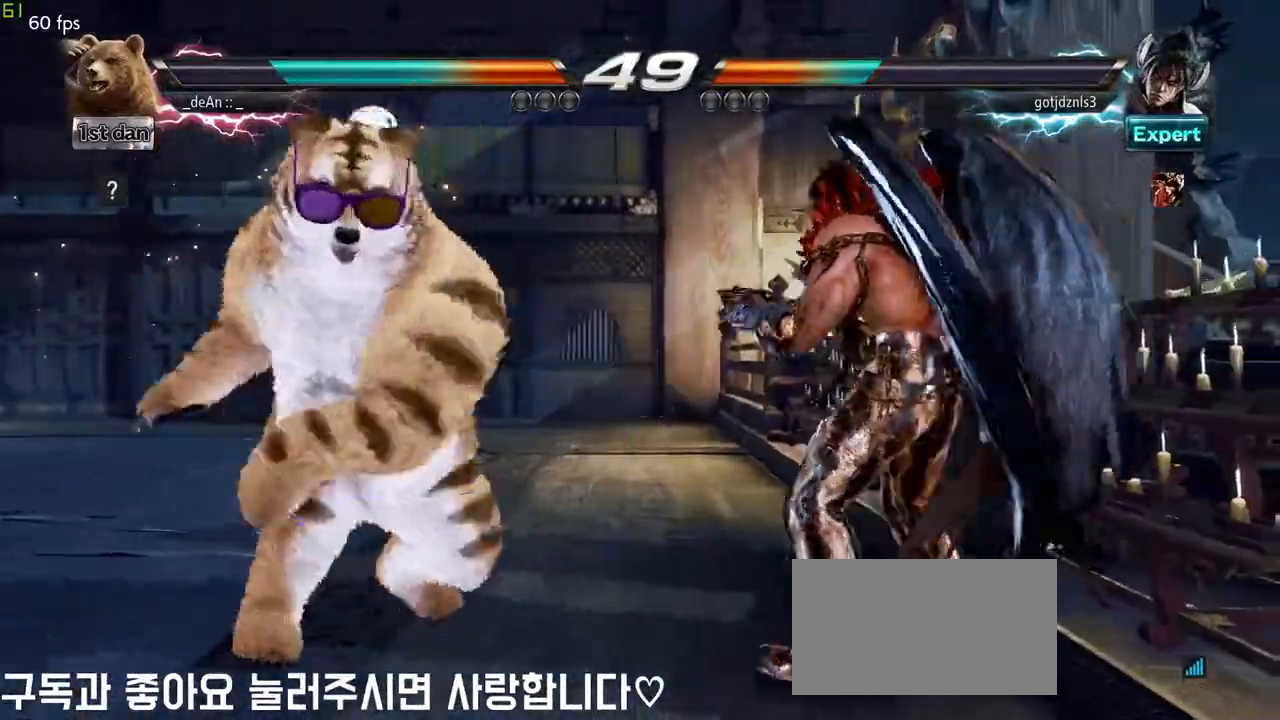
{"buttons": ["SQUARE", "TRIANGLE"], "left_stick": "center", "events": [[67, "SQUARE", "down"], [67, "TRIANGLE", "down"], [167, "SQUARE", "up"], [167, "TRIANGLE", "up"], [200, "TRIANGLE", "down"], [217, "SQUARE", "down"], [317, "SQUARE", "up"], [350, "SQUARE", "down"], [467, "TRIANGLE", "up"], [483, "SQUARE", "up"], [500, "SQUARE", "down"], [500, "TRIANGLE", "down"]]}
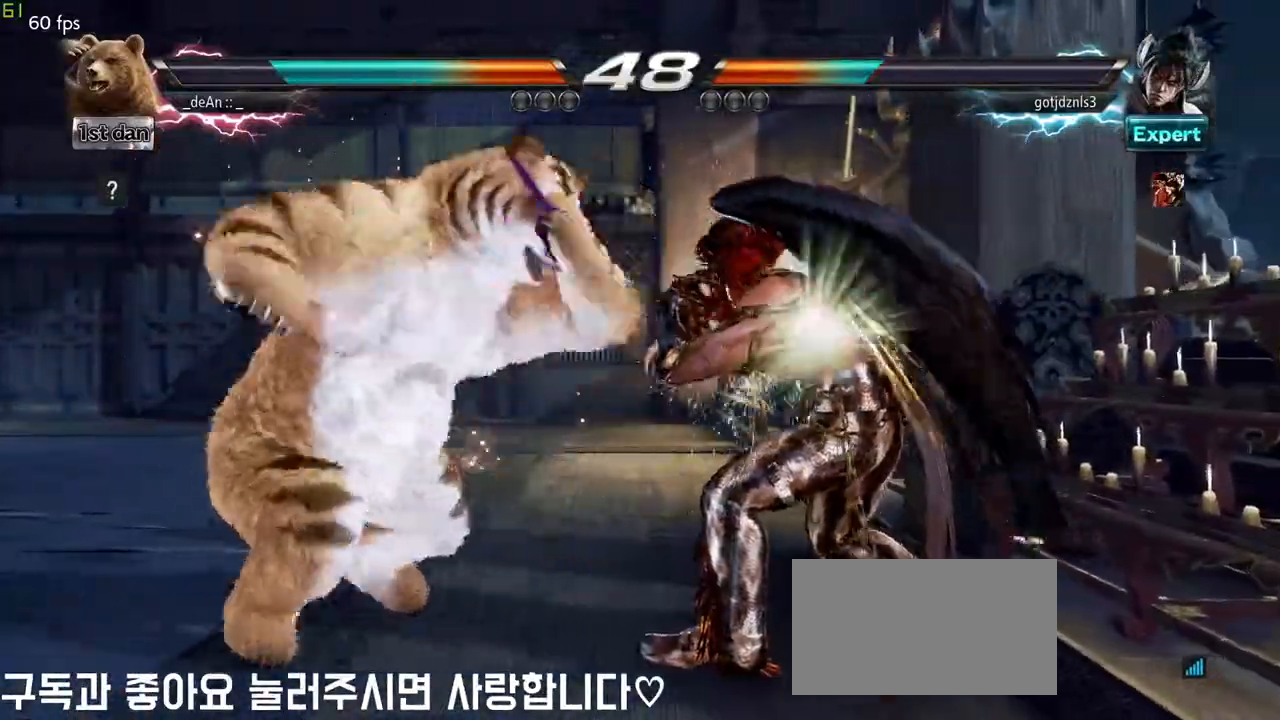
{"buttons": [], "left_stick": "center", "events": [[100, "SQUARE", "up"], [117, "TRIANGLE", "up"], [150, "TRIANGLE", "down"], [167, "SQUARE", "down"], [267, "SQUARE", "up"], [283, "TRIANGLE", "up"], [300, "SQUARE", "down"], [300, "TRIANGLE", "down"], [467, "SQUARE", "up"], [467, "TRIANGLE", "up"]]}
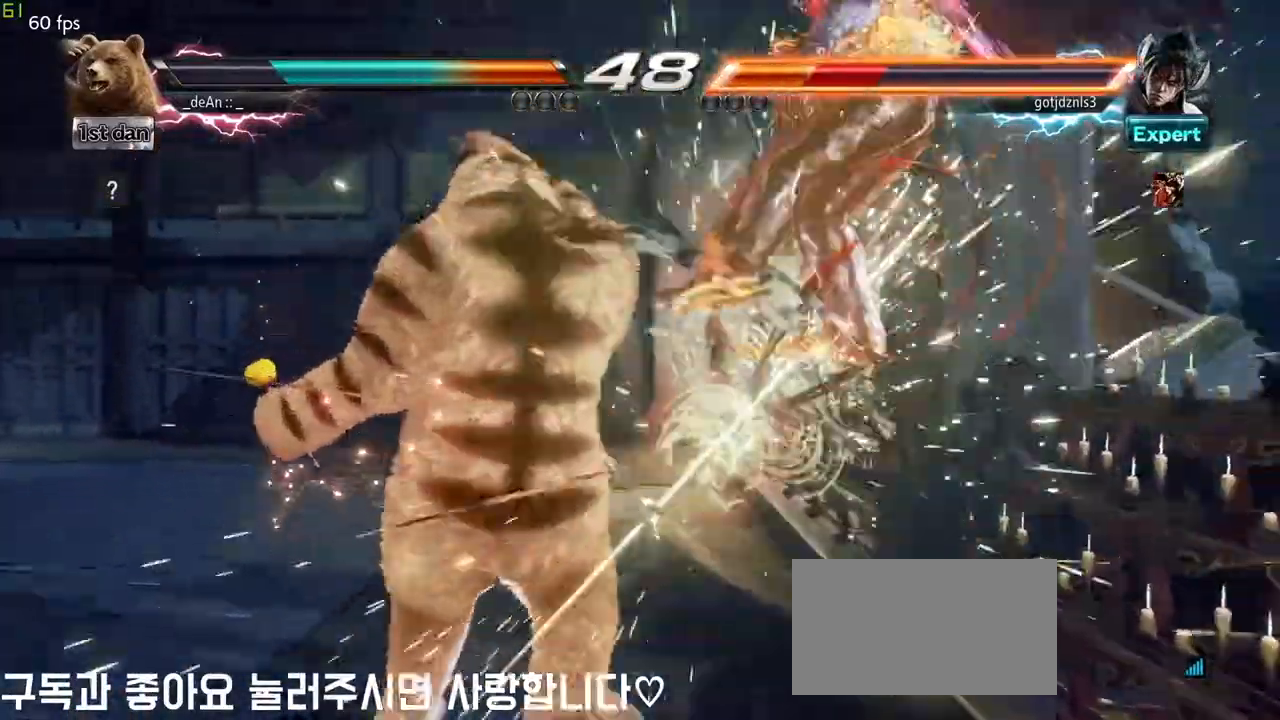
{"buttons": ["TRIANGLE"], "left_stick": "center"}
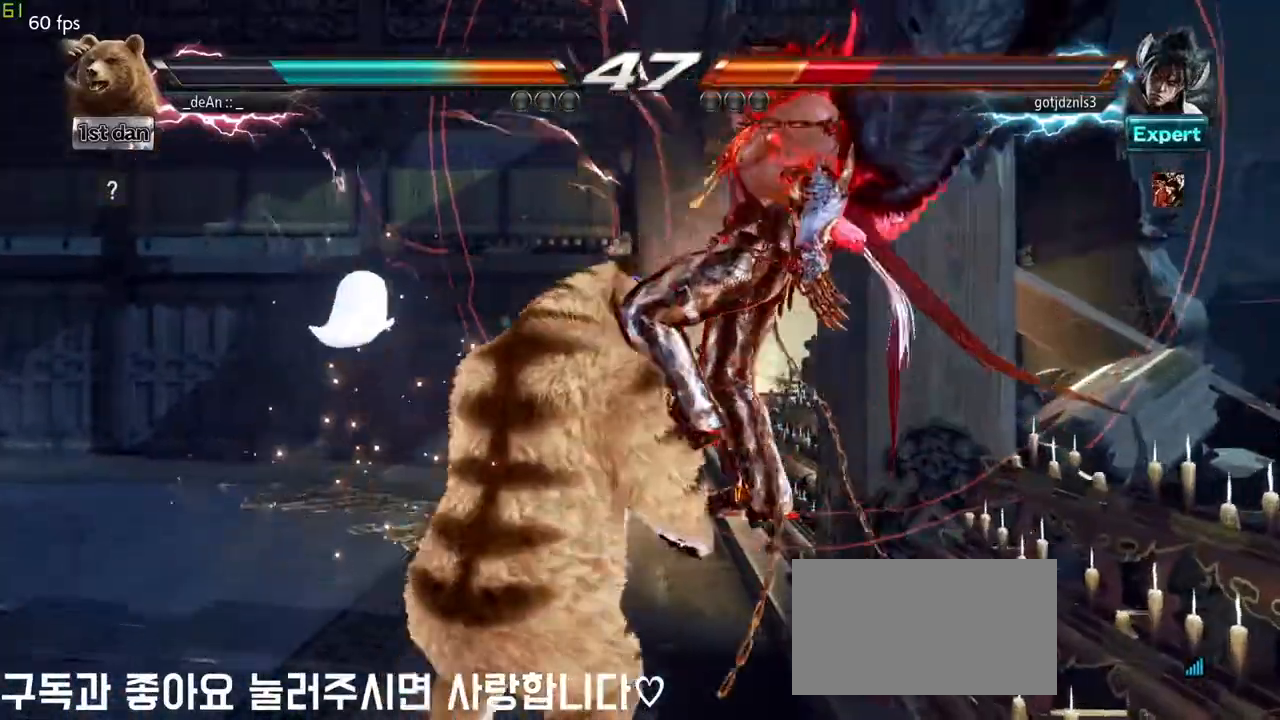
{"buttons": ["TRIANGLE"], "left_stick": "down-left", "events": [[67, "TRIANGLE", "up"], [483, "left_stick", "down-left"], [500, "TRIANGLE", "down"]]}